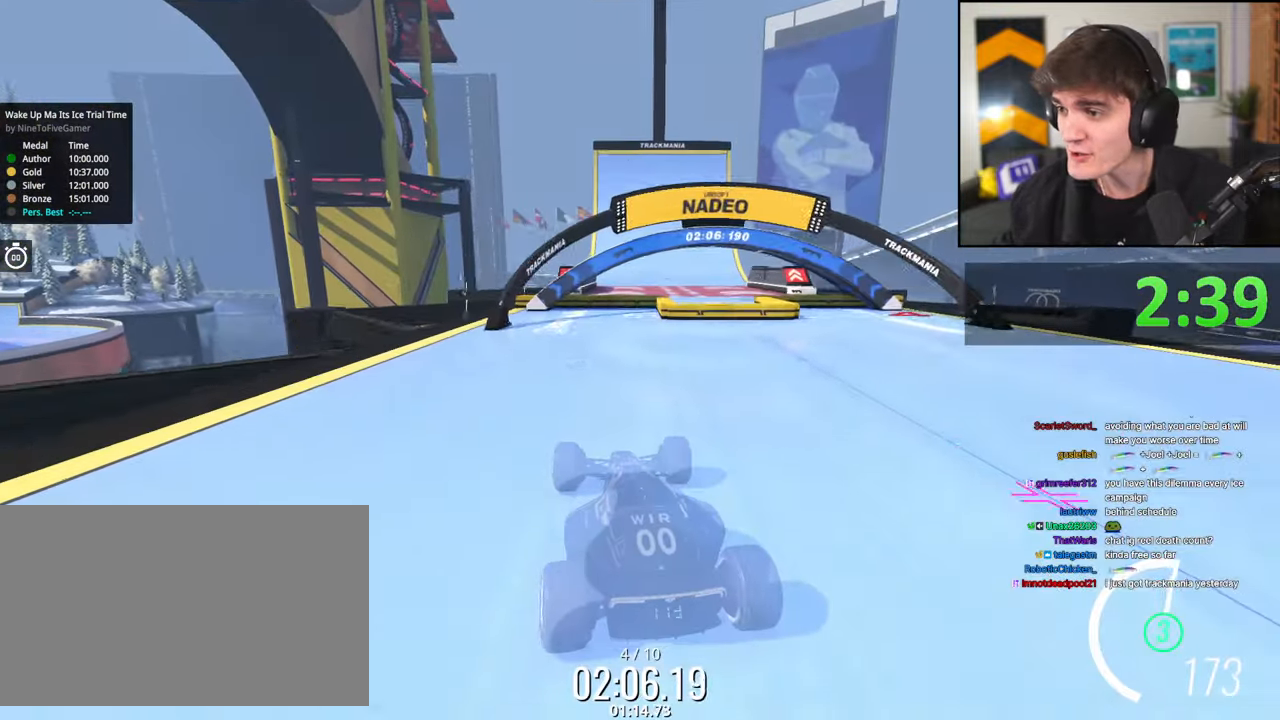
Gameplay with keyboard; each line is a JSON object with the keys held at the frame after it. "events" lists presses ("down") and releases ("up") of "brake", "down", "left", "right" and "up" between this image and that frame as [ms after this image, input, new state], when the widget could be followed in between. No other keys are recorded. Mouse input is not recorded. Key names are as the overlay labels them; some are game actions (e.g. jump) rather than physical keys.
{"keys": ["up"], "events": []}
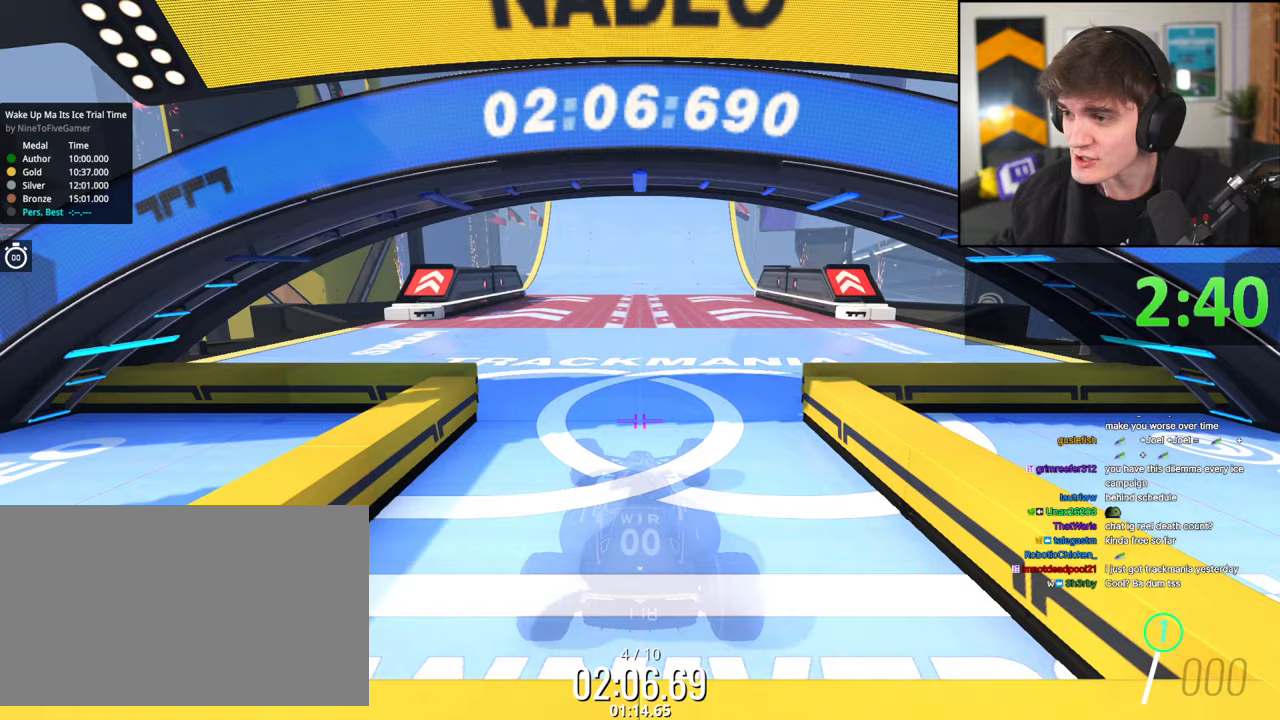
{"keys": ["up"], "events": []}
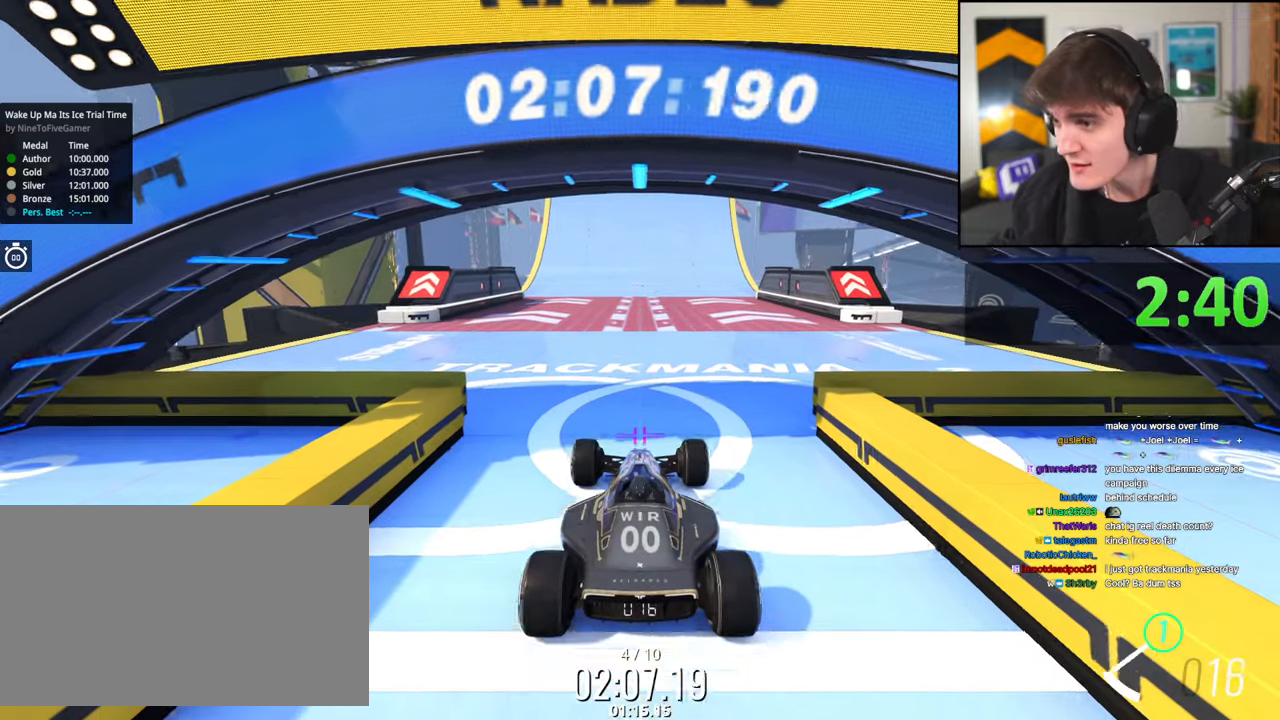
{"keys": ["up"], "events": []}
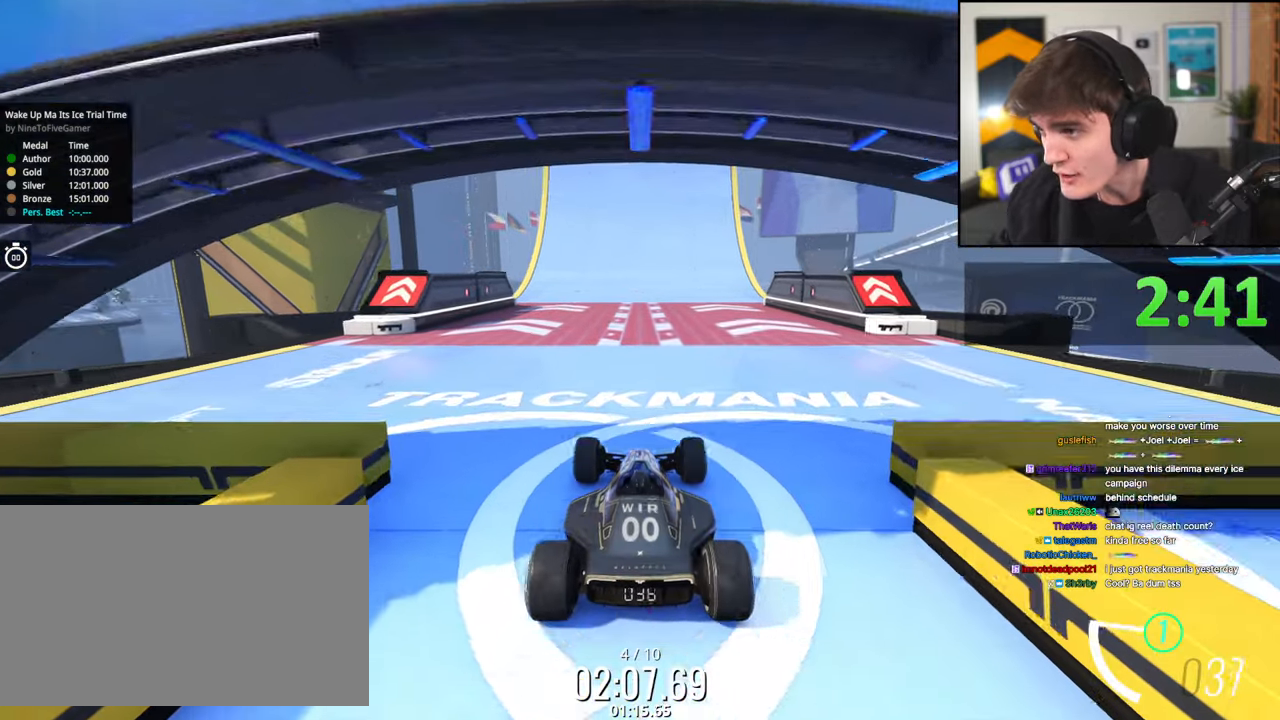
{"keys": ["up"], "events": []}
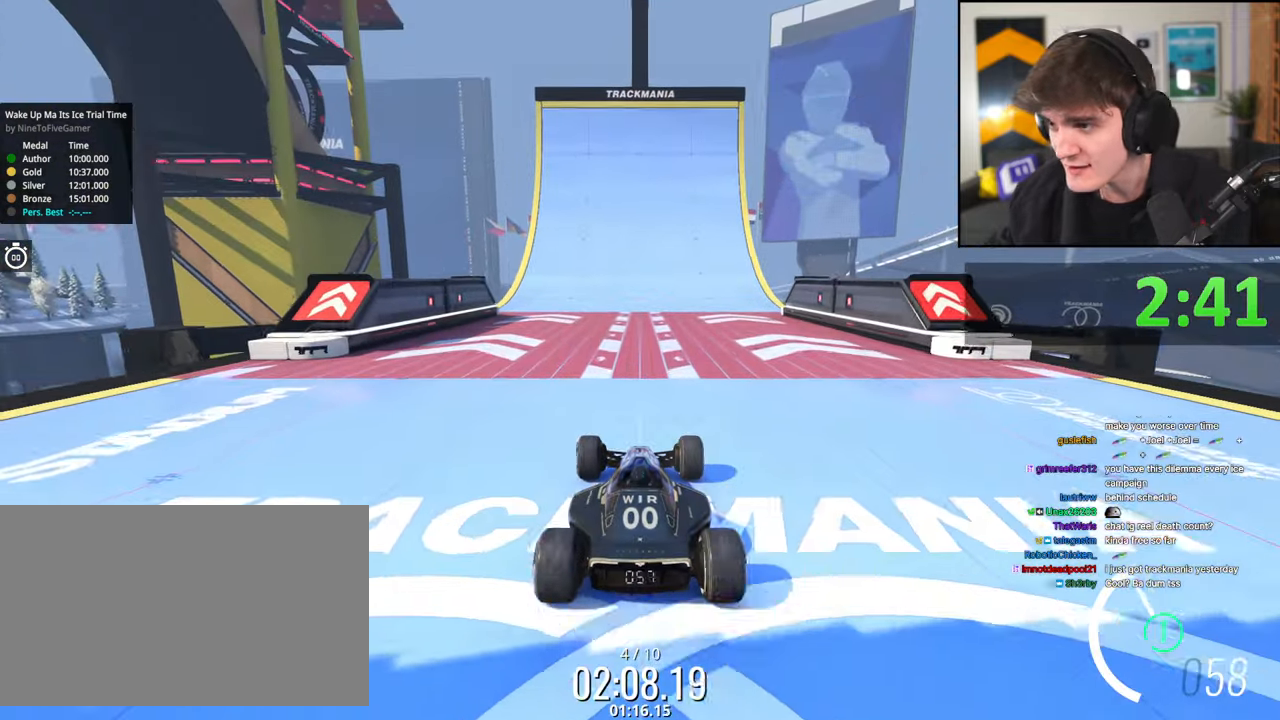
{"keys": ["up"], "events": []}
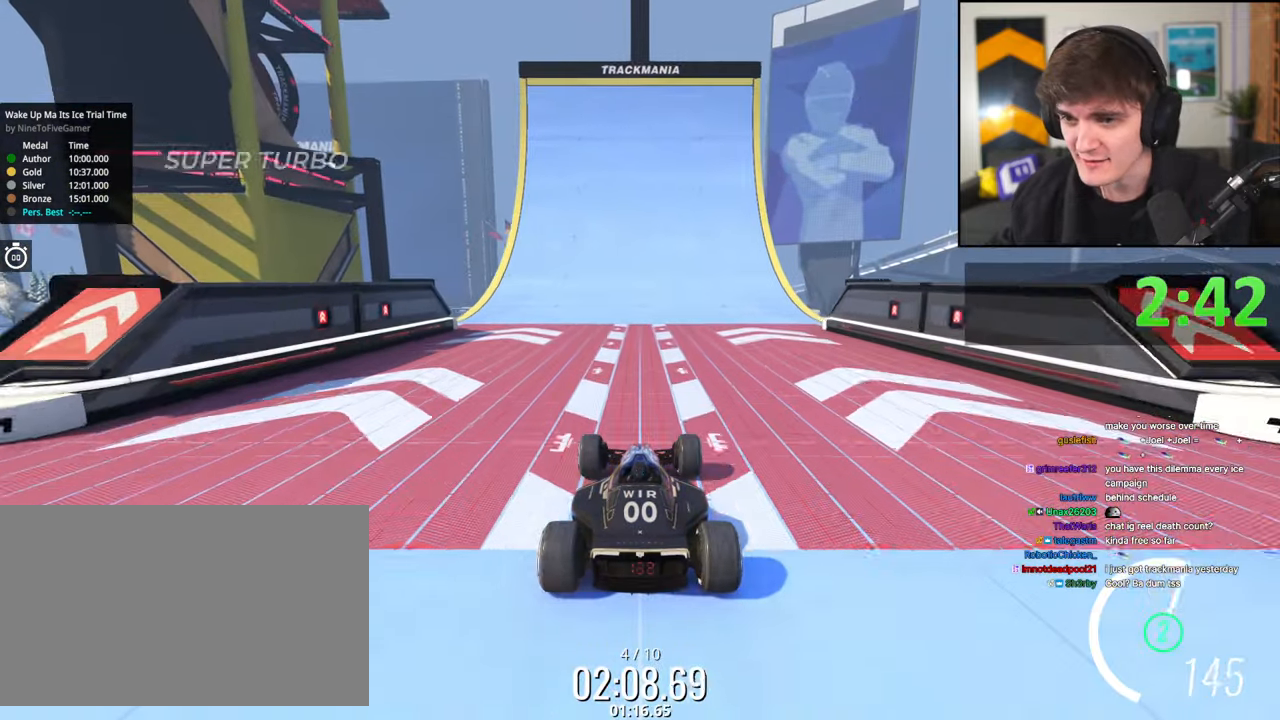
{"keys": ["up"], "events": []}
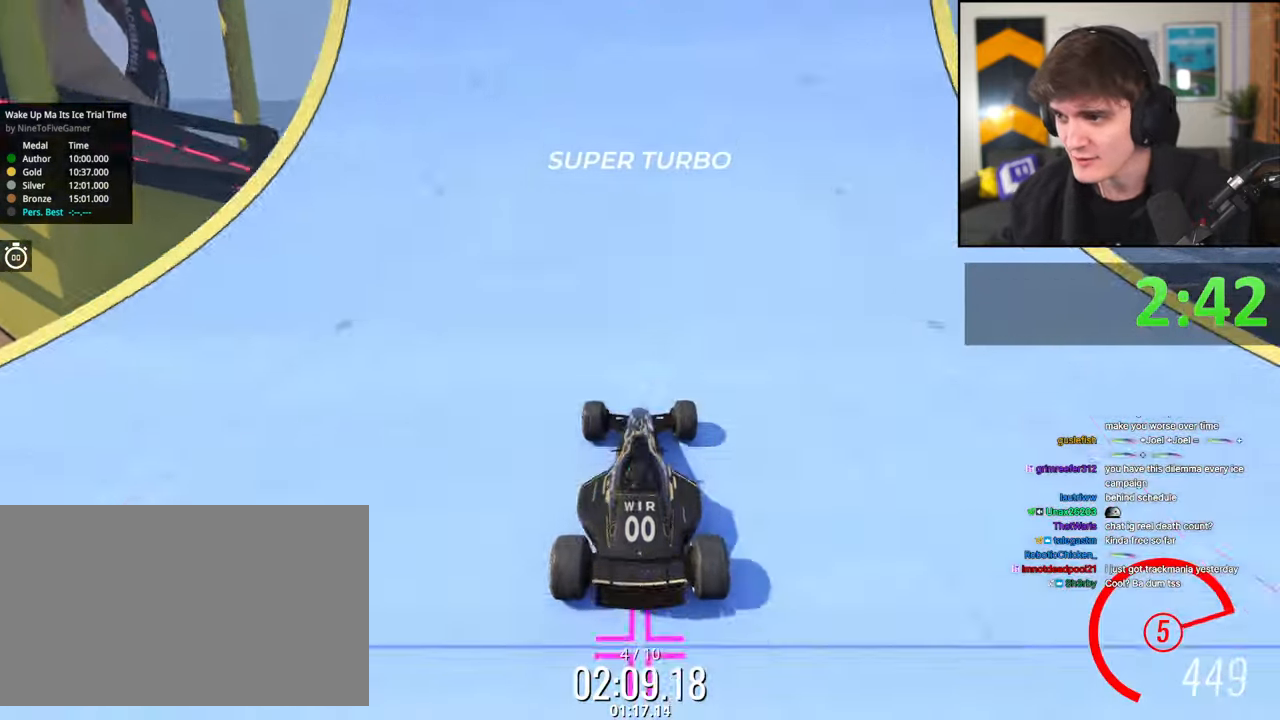
{"keys": ["up"], "events": []}
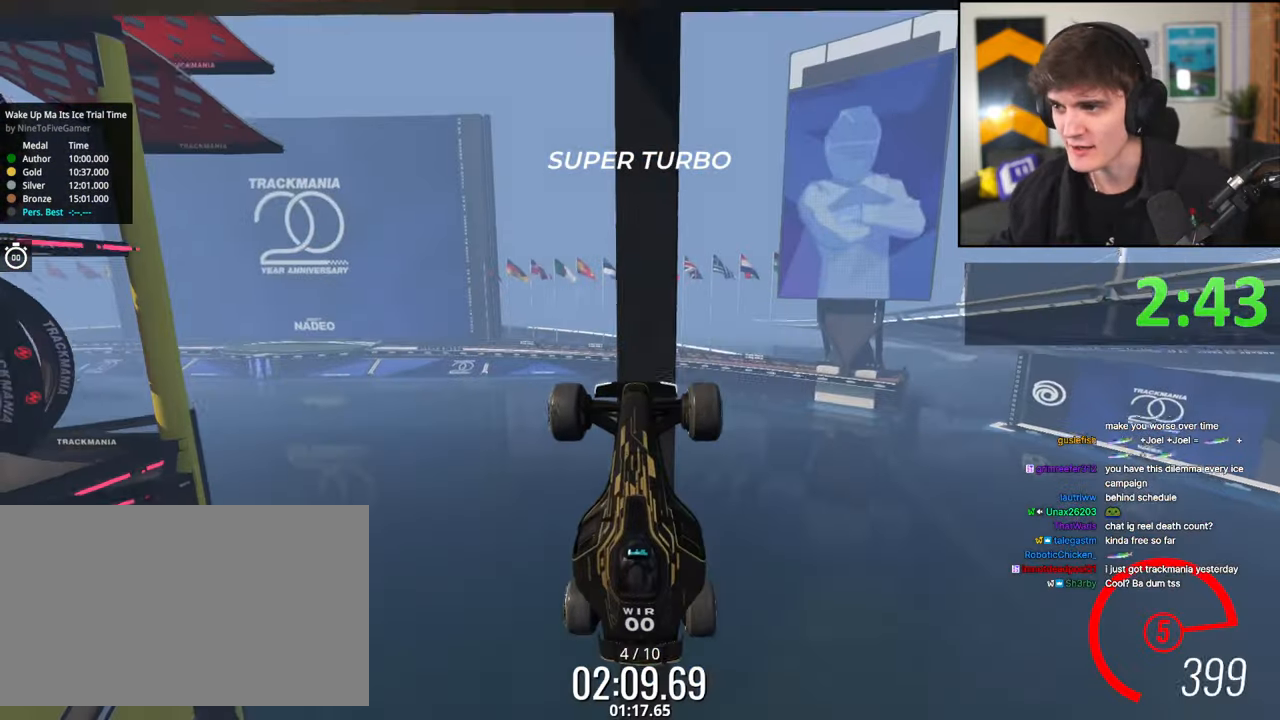
{"keys": ["up"], "events": []}
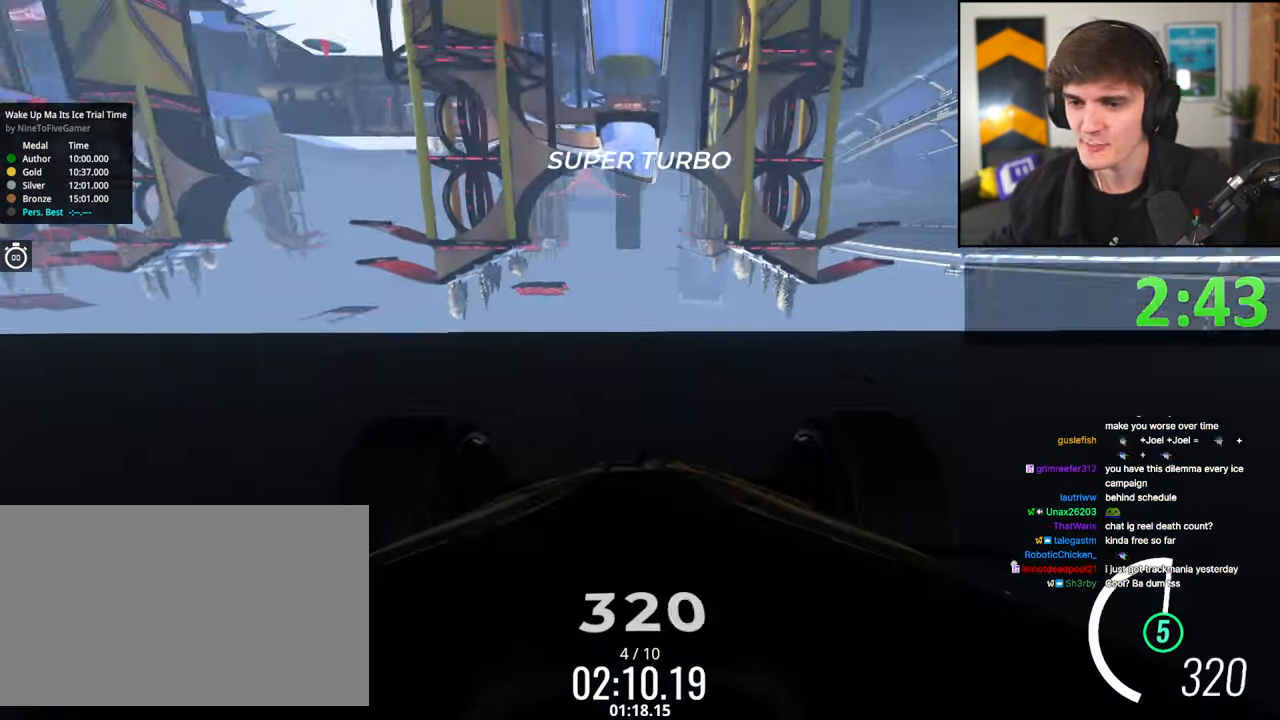
{"keys": ["up"], "events": []}
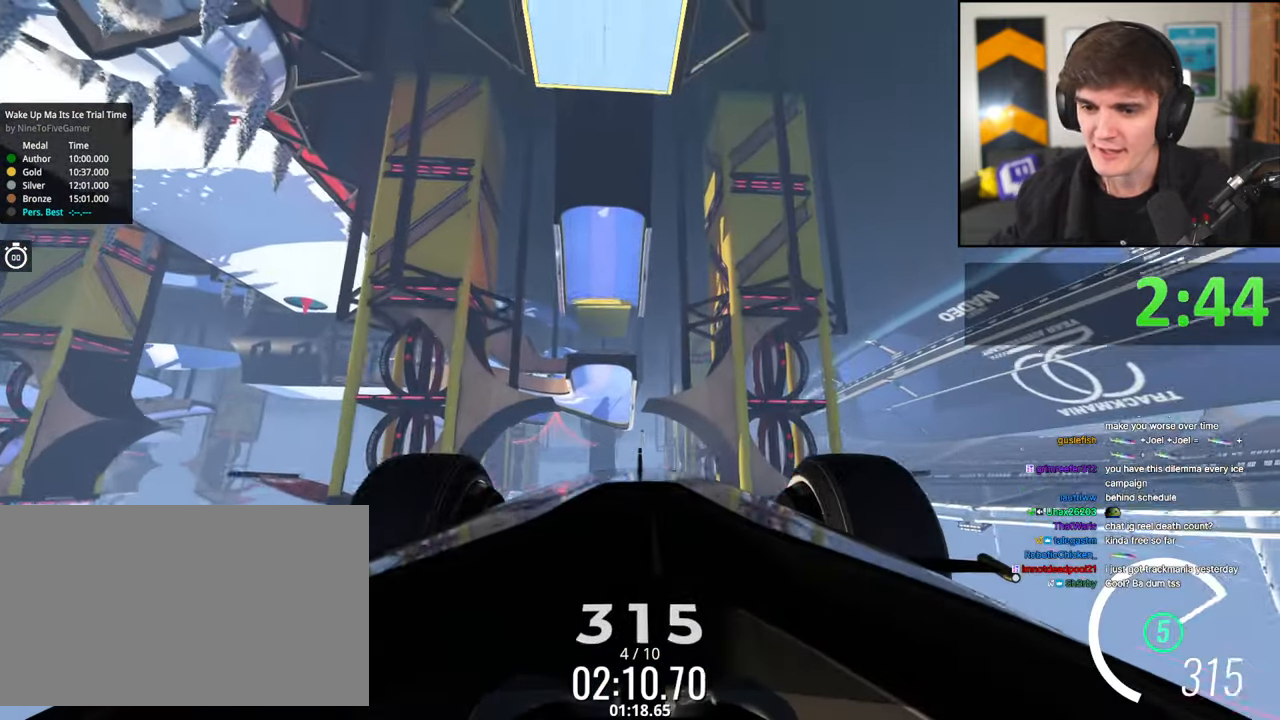
{"keys": ["up"], "events": [[183, "left", "down"], [233, "left", "up"]]}
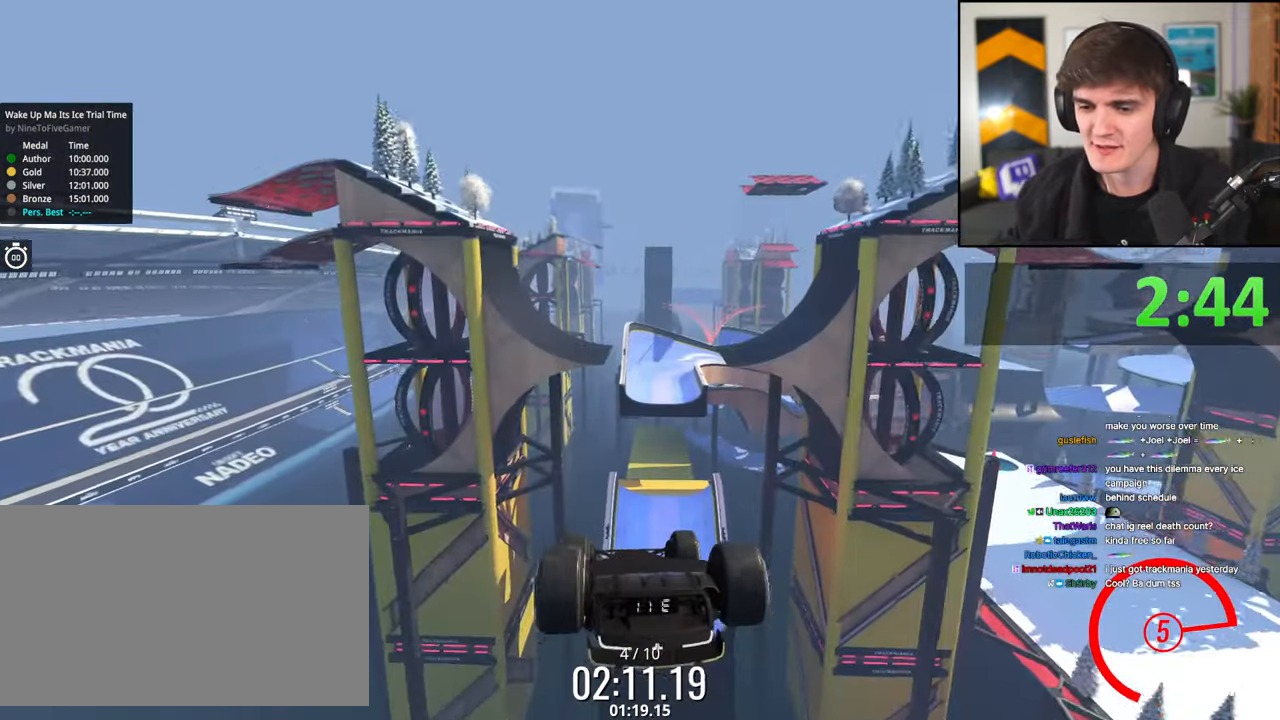
{"keys": ["up"], "events": []}
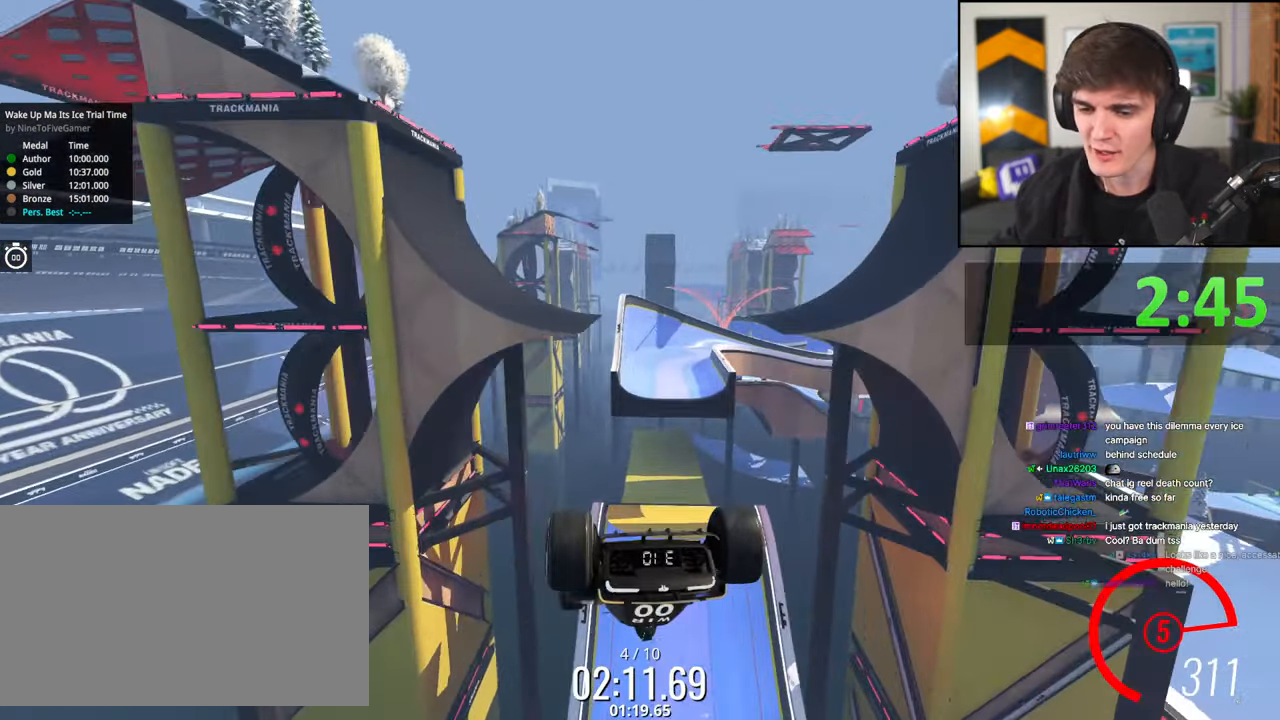
{"keys": ["up"], "events": []}
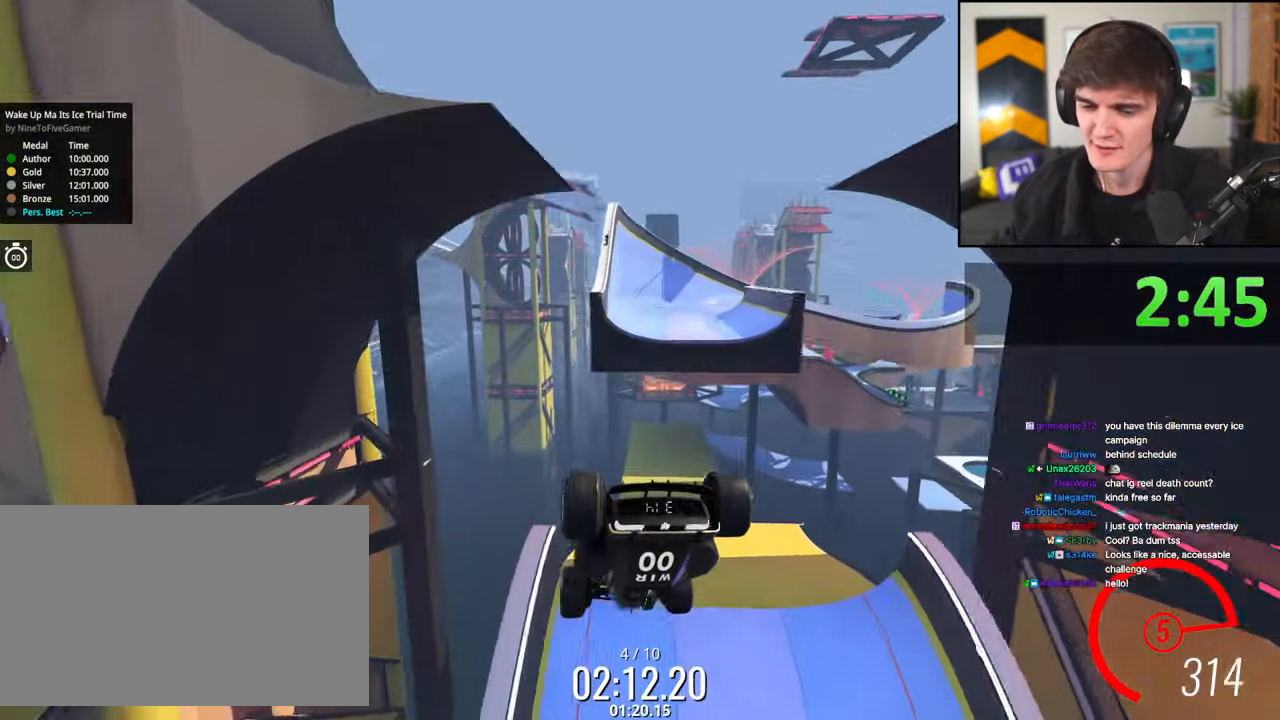
{"keys": ["up"], "events": []}
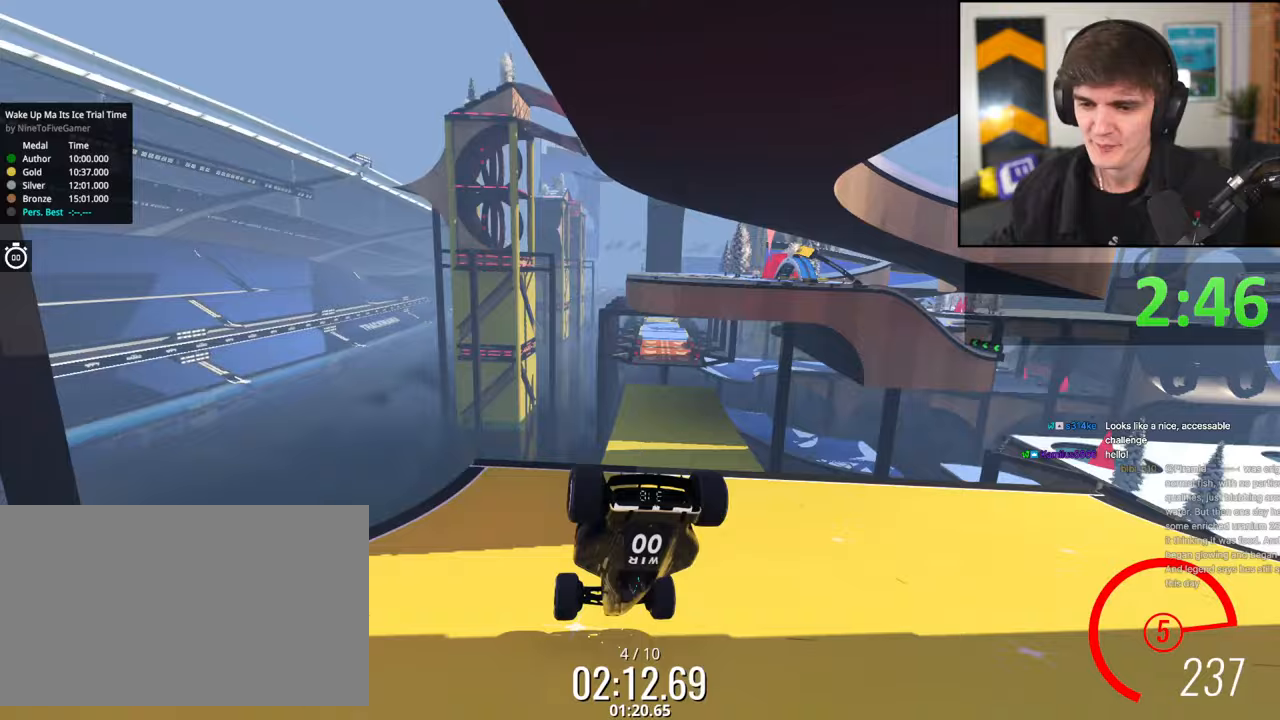
{"keys": ["left", "up"], "events": [[17, "left", "down"]]}
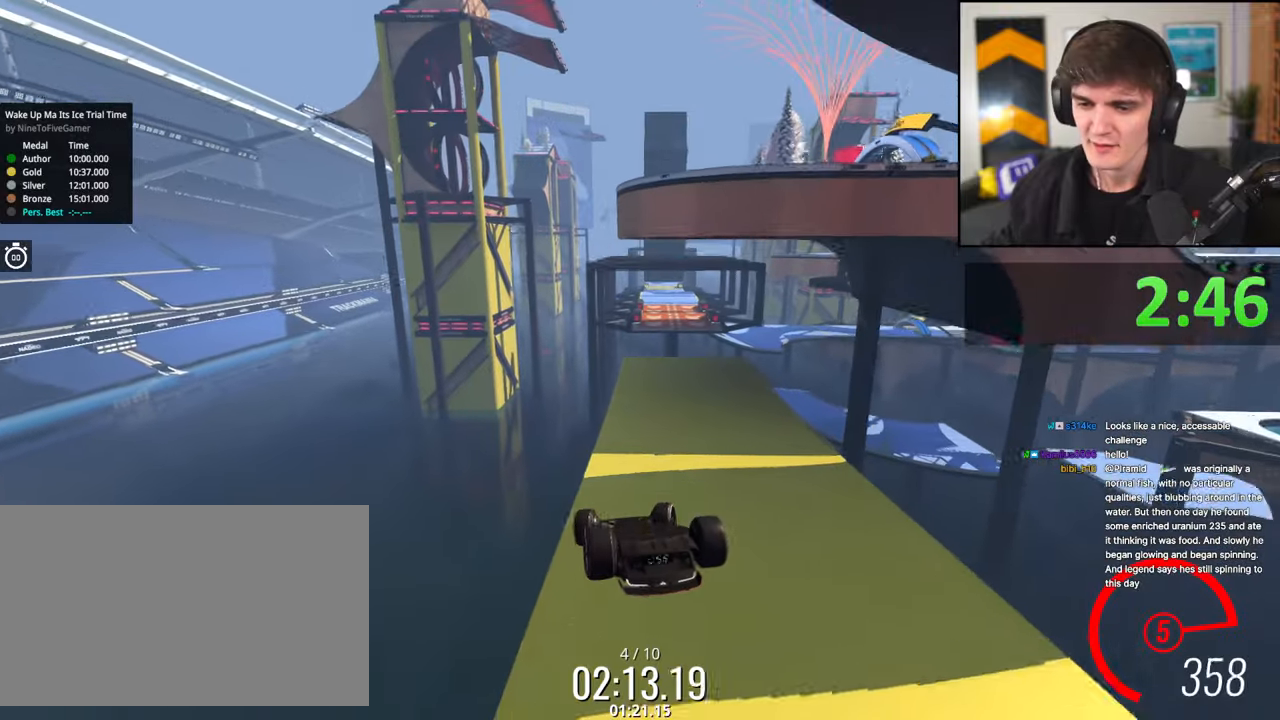
{"keys": ["left", "up"], "events": []}
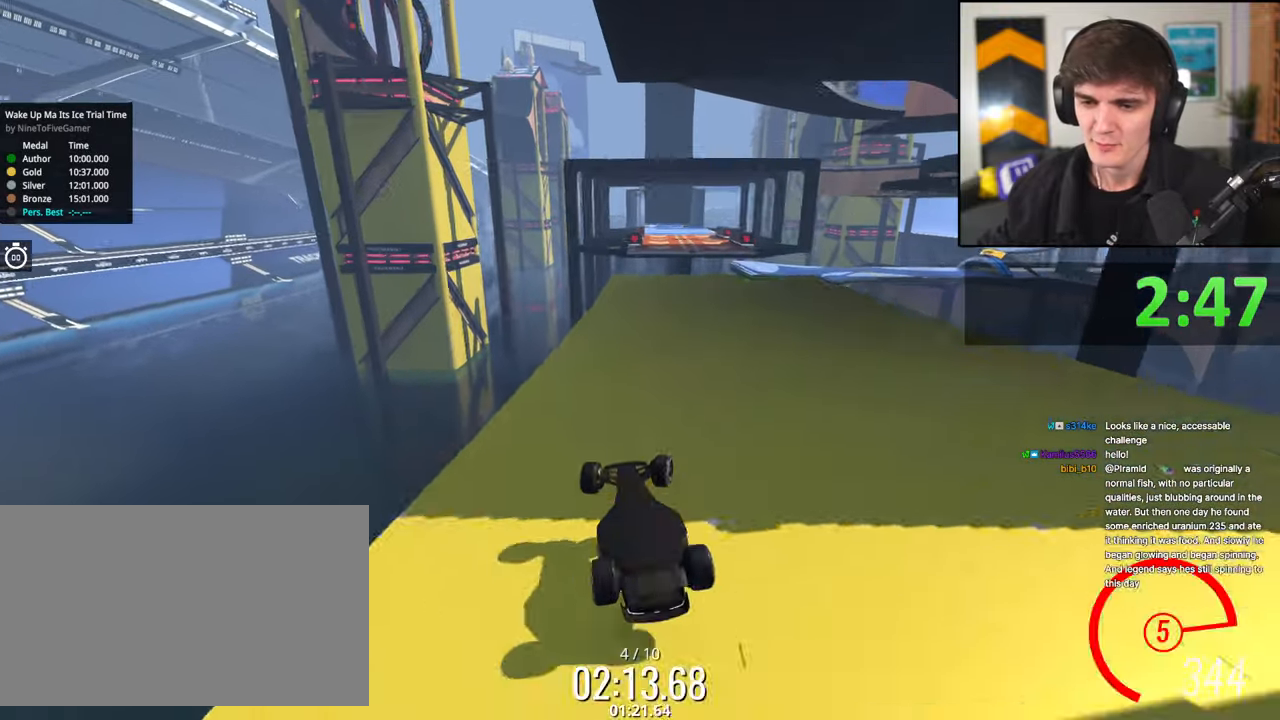
{"keys": ["left", "up"], "events": []}
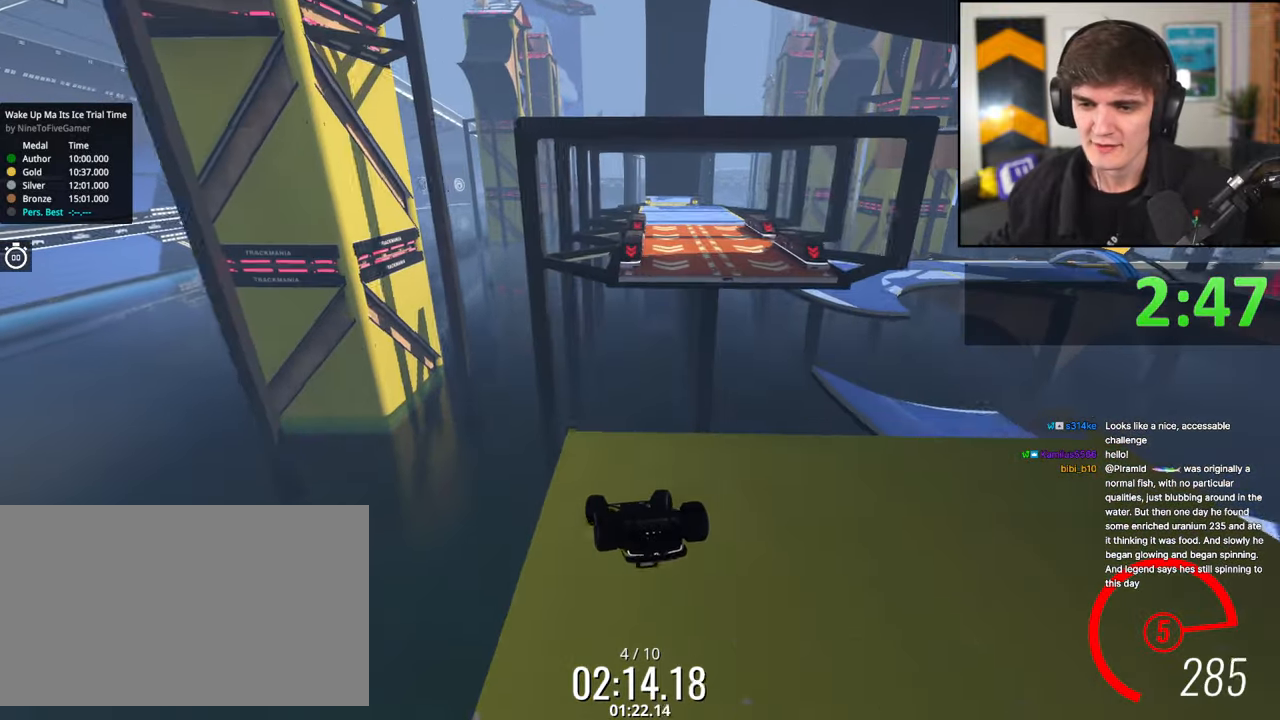
{"keys": ["left", "up"], "events": []}
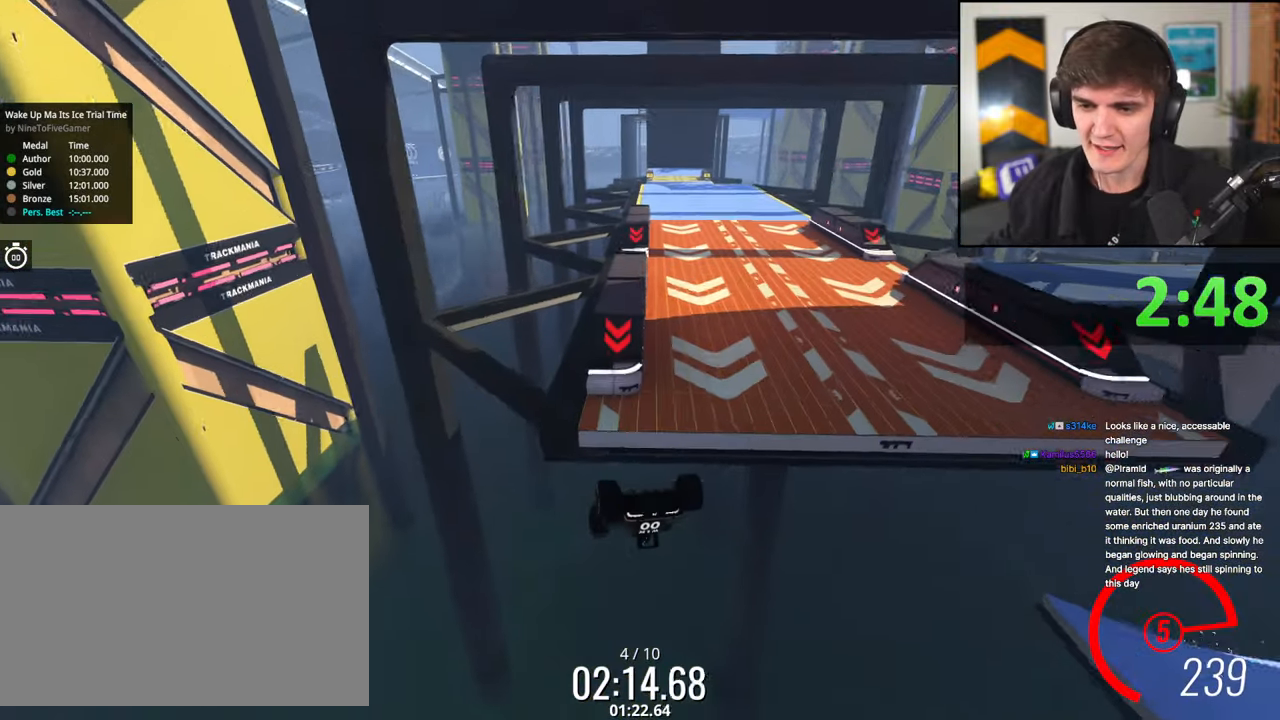
{"keys": ["left", "up"], "events": []}
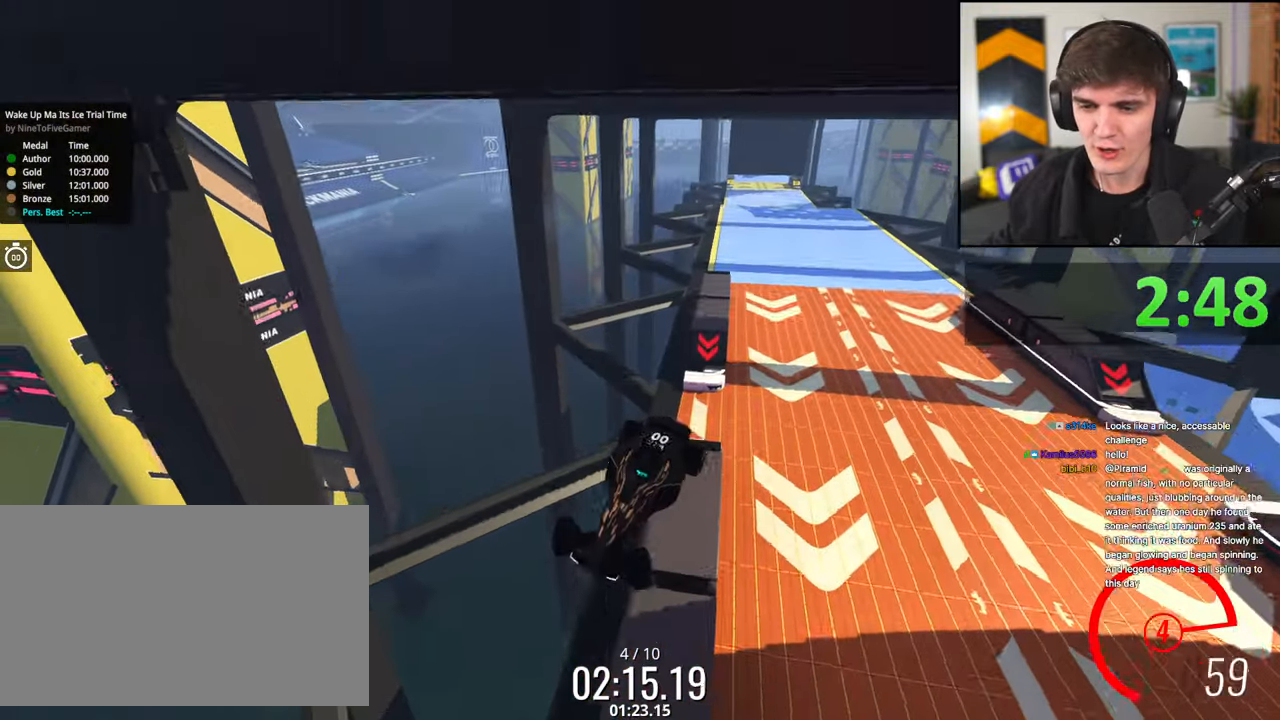
{"keys": ["up"], "events": [[233, "left", "up"]]}
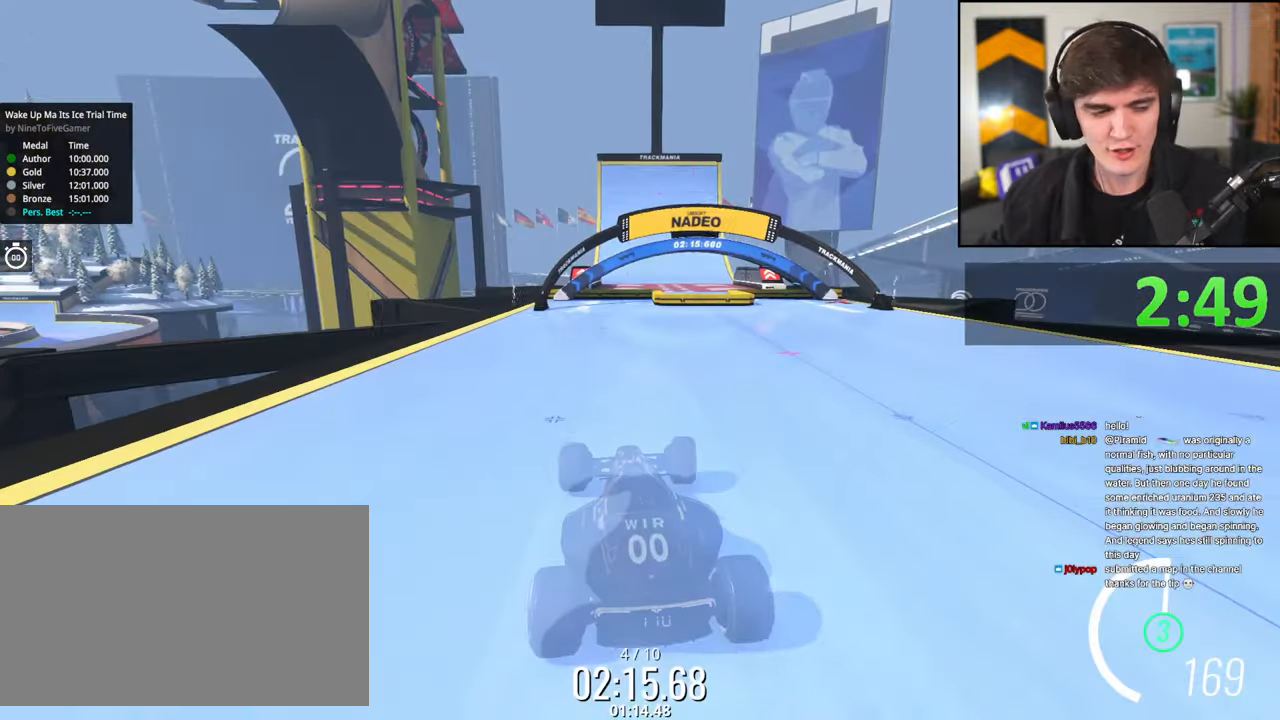
{"keys": ["up"], "events": []}
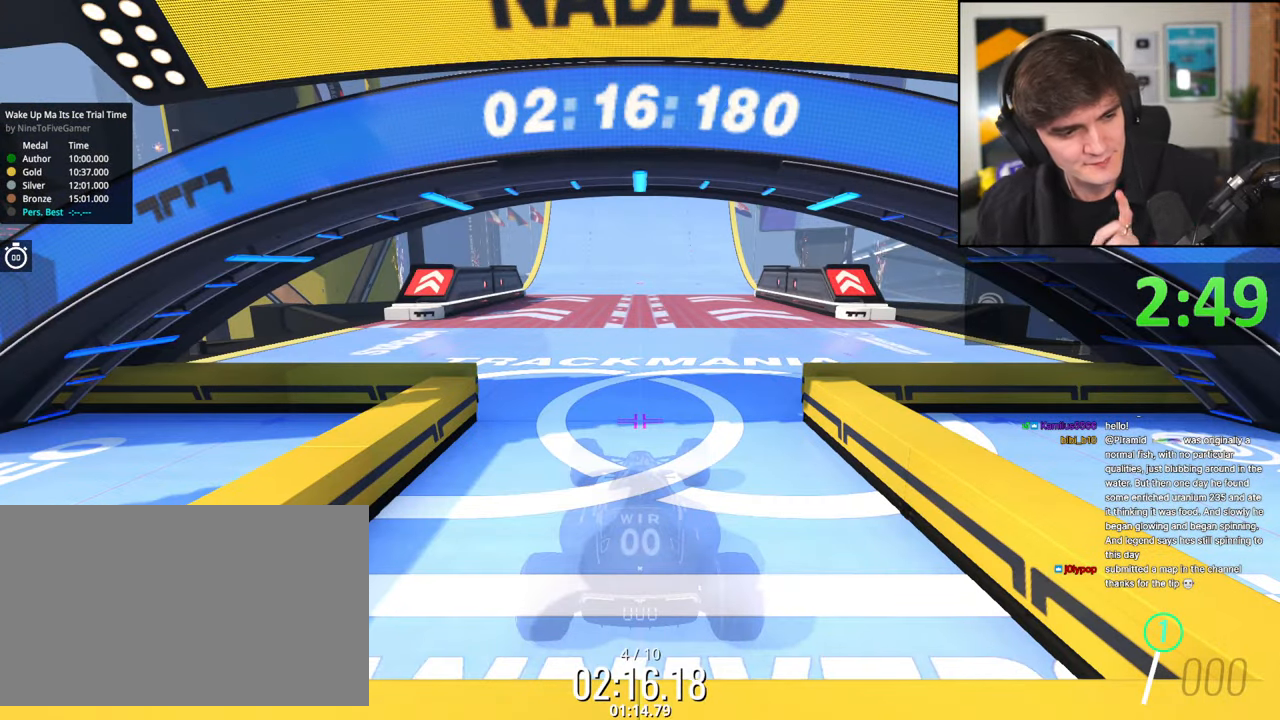
{"keys": ["up"], "events": []}
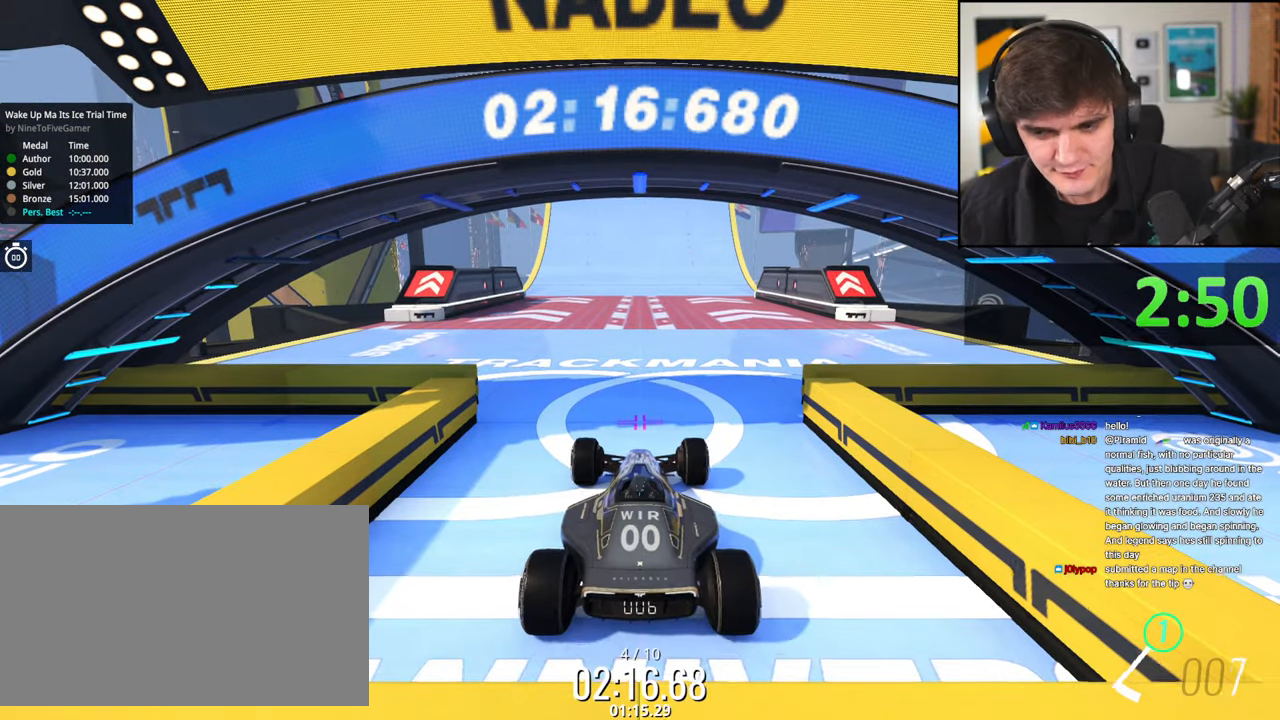
{"keys": ["up"], "events": []}
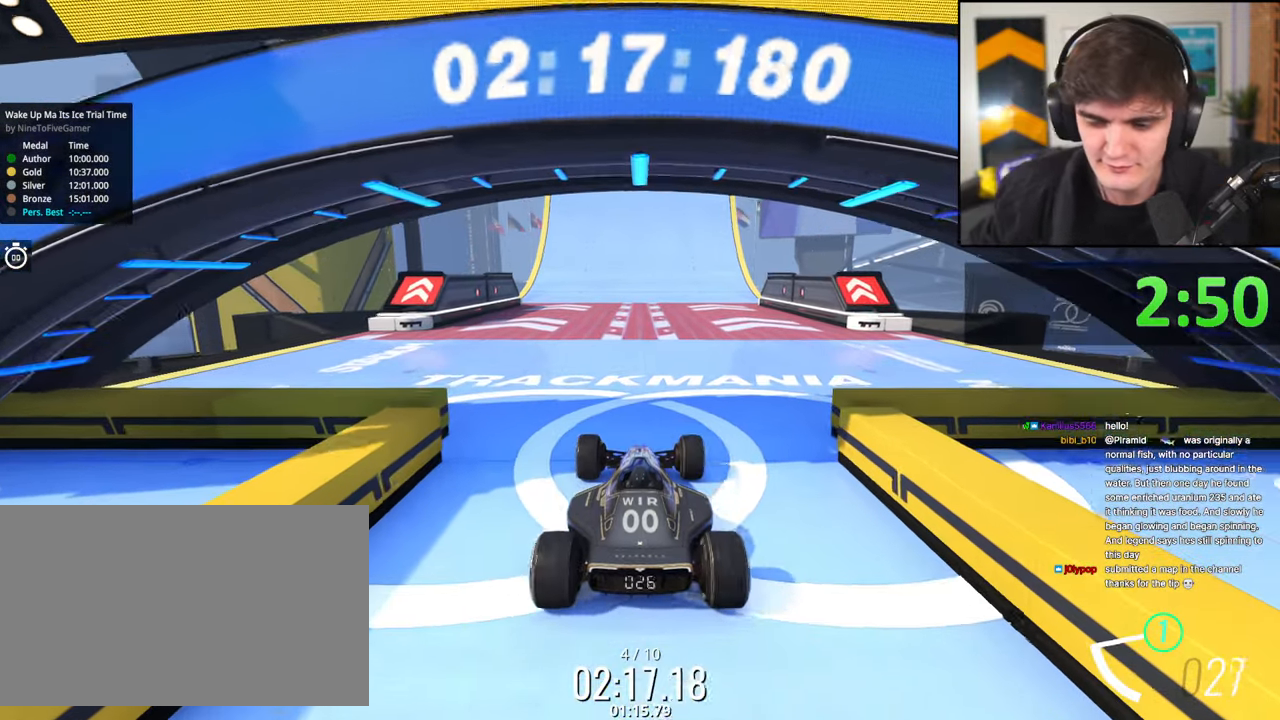
{"keys": ["up"], "events": []}
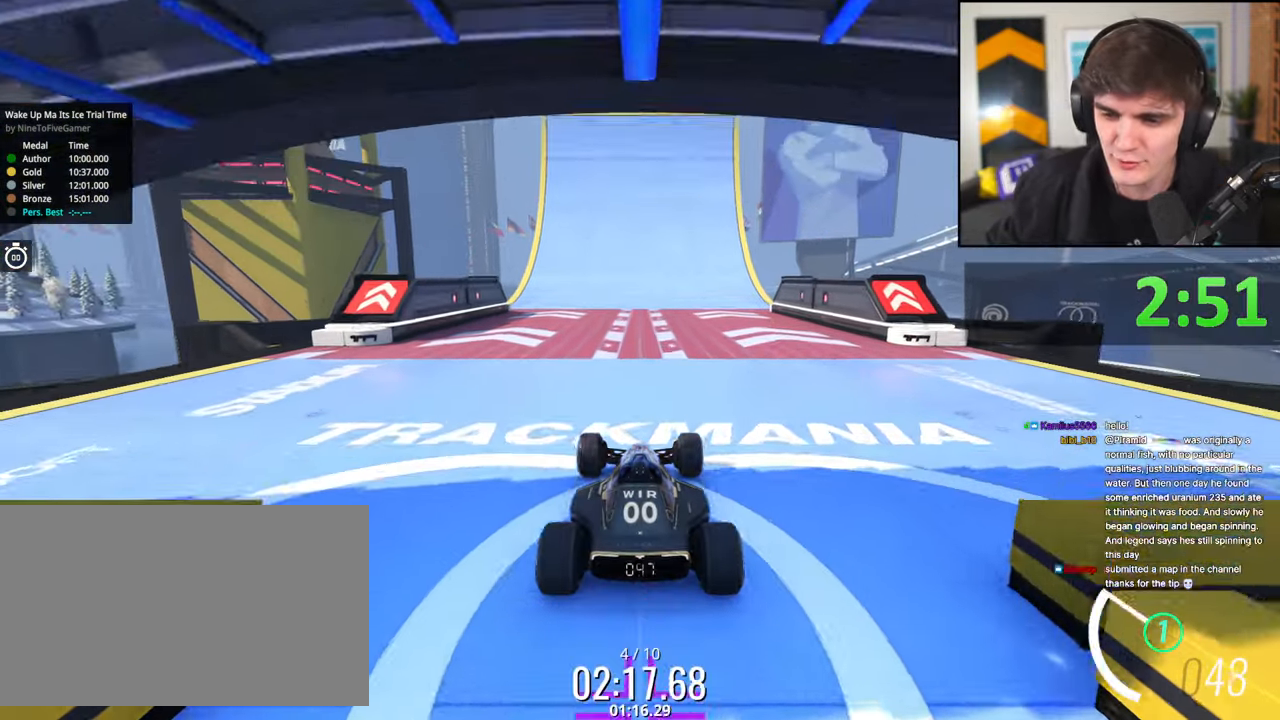
{"keys": ["up"], "events": []}
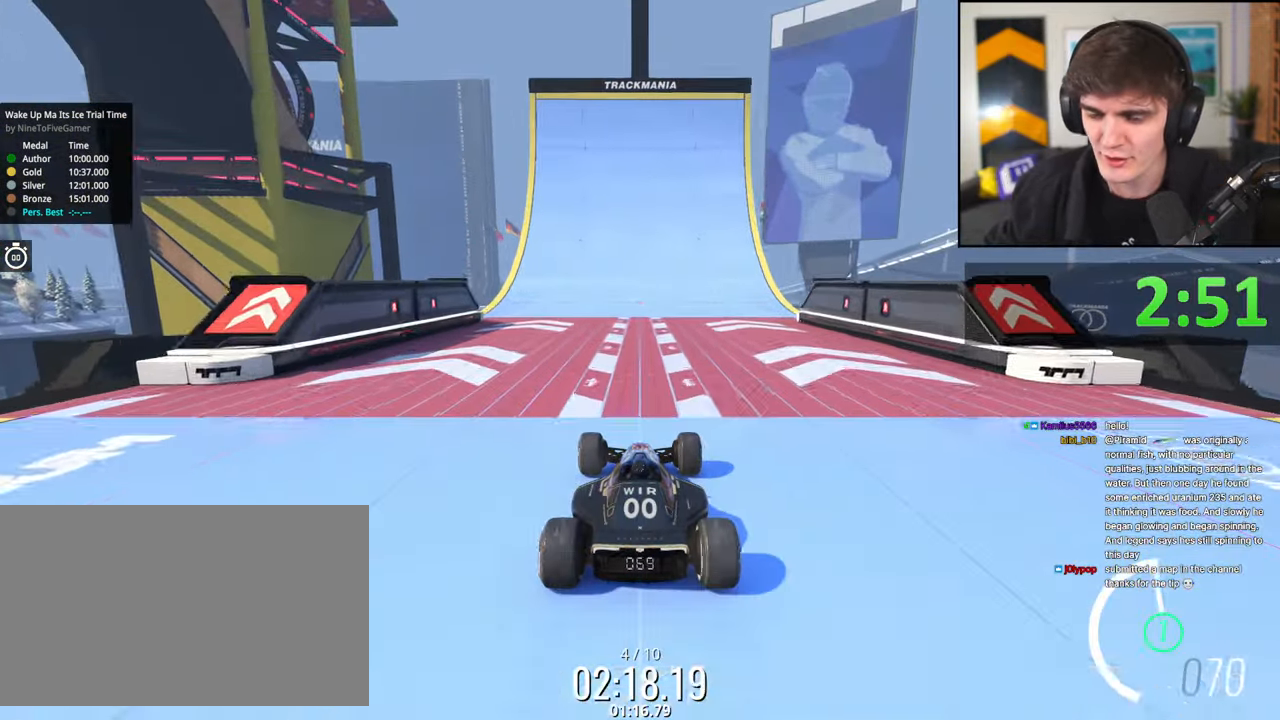
{"keys": ["up"], "events": []}
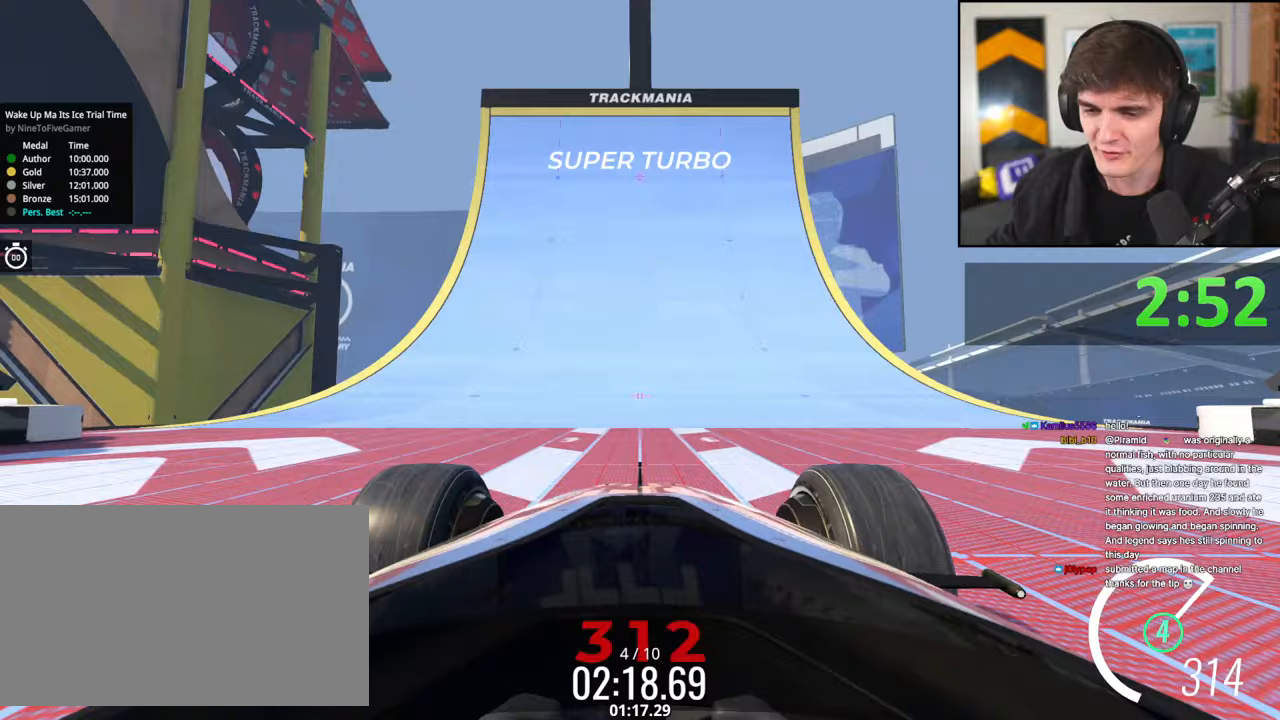
{"keys": ["up"], "events": []}
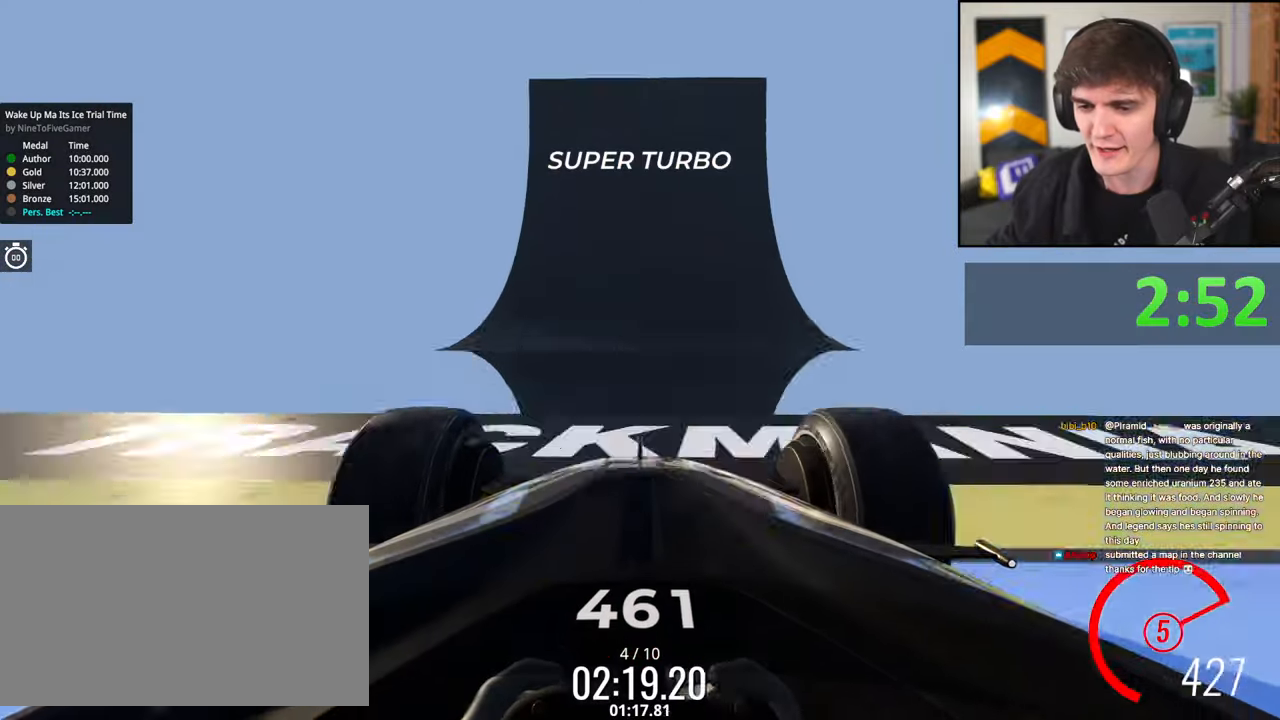
{"keys": ["up"], "events": [[450, "right", "down"], [500, "right", "up"]]}
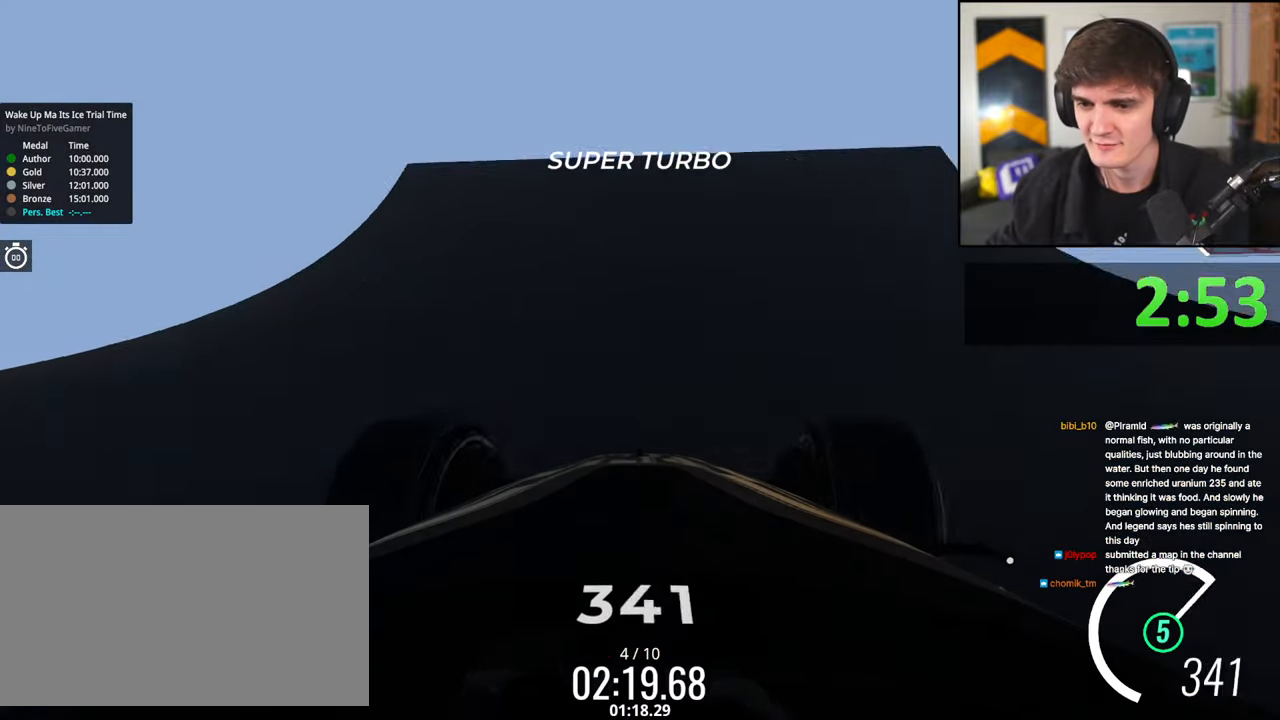
{"keys": ["up"], "events": []}
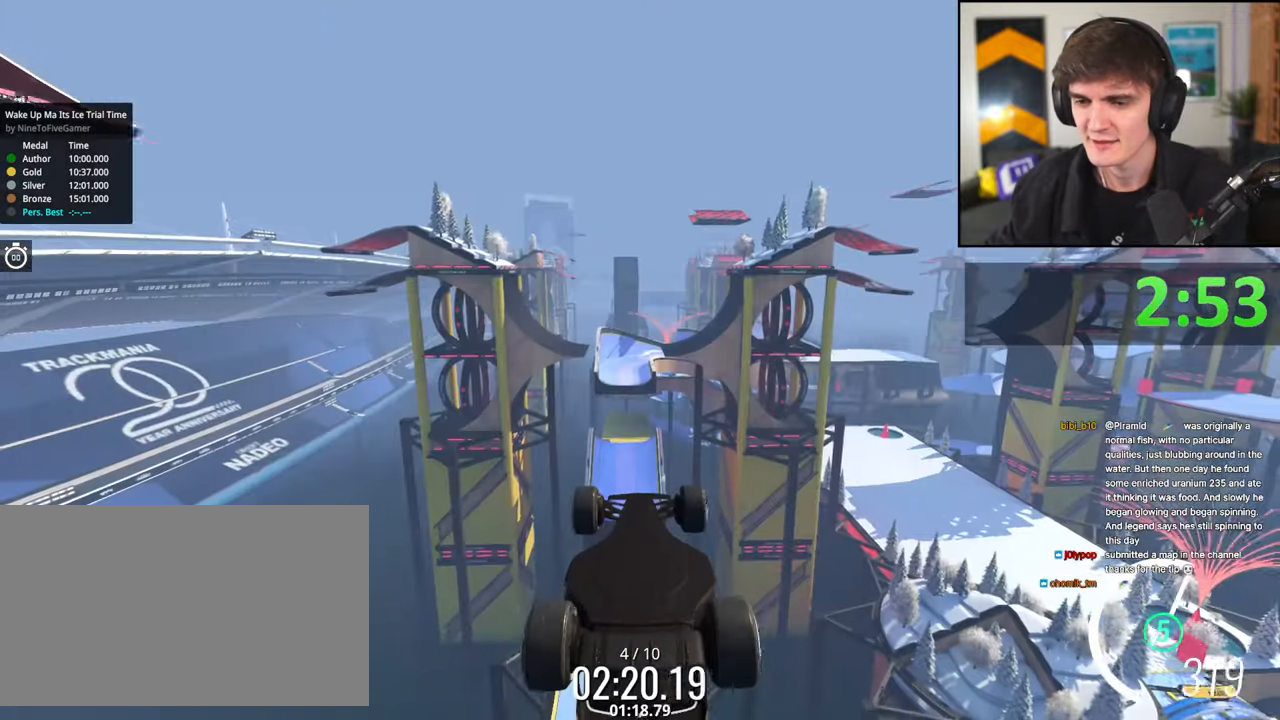
{"keys": ["up"], "events": []}
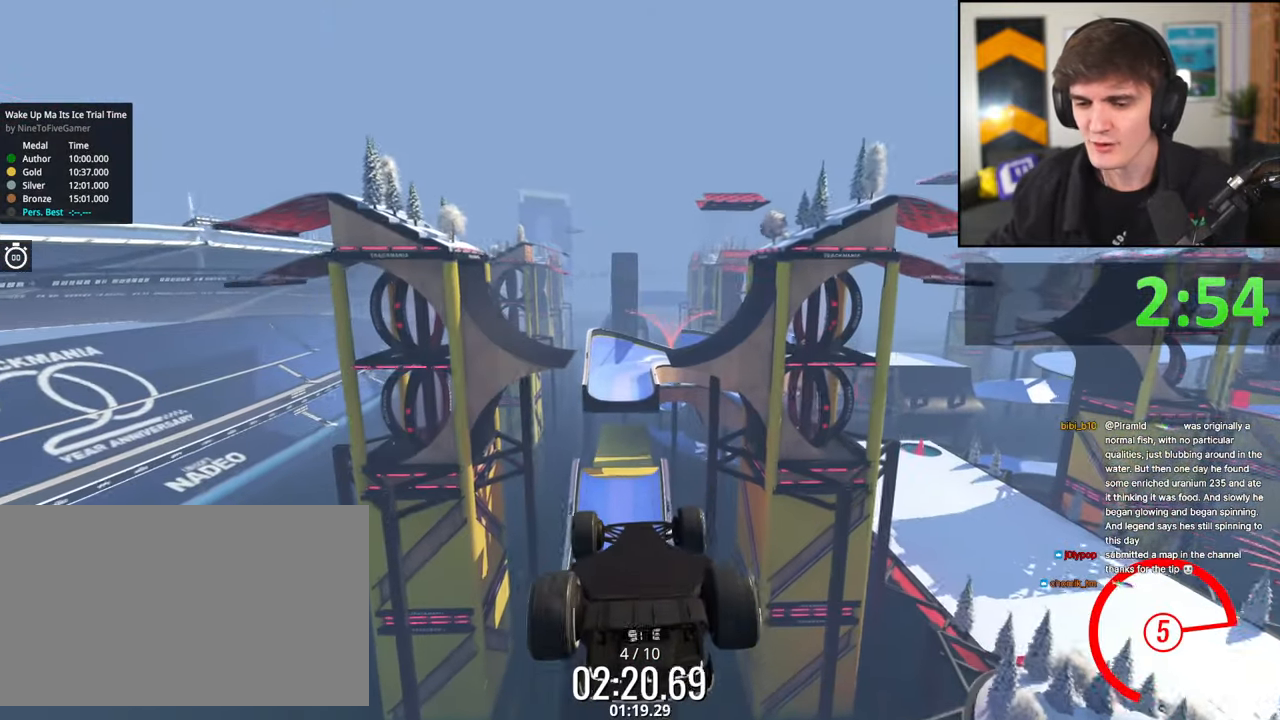
{"keys": ["up"], "events": []}
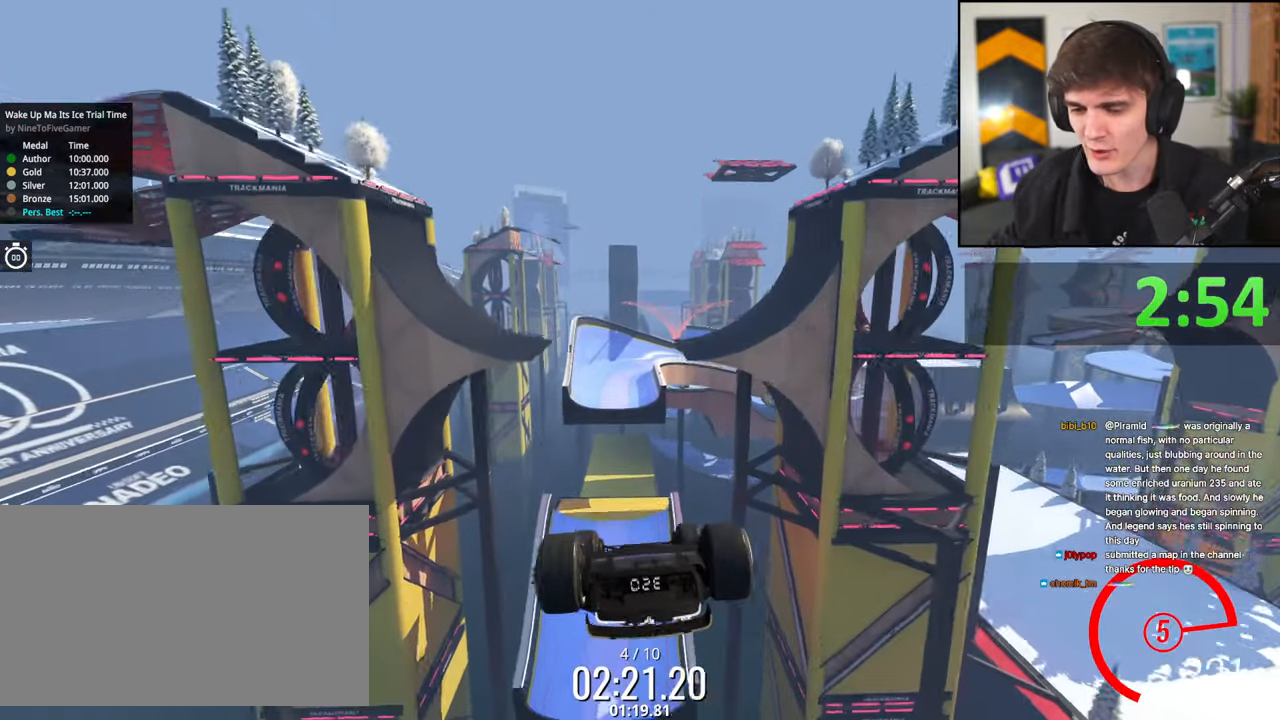
{"keys": ["up"], "events": []}